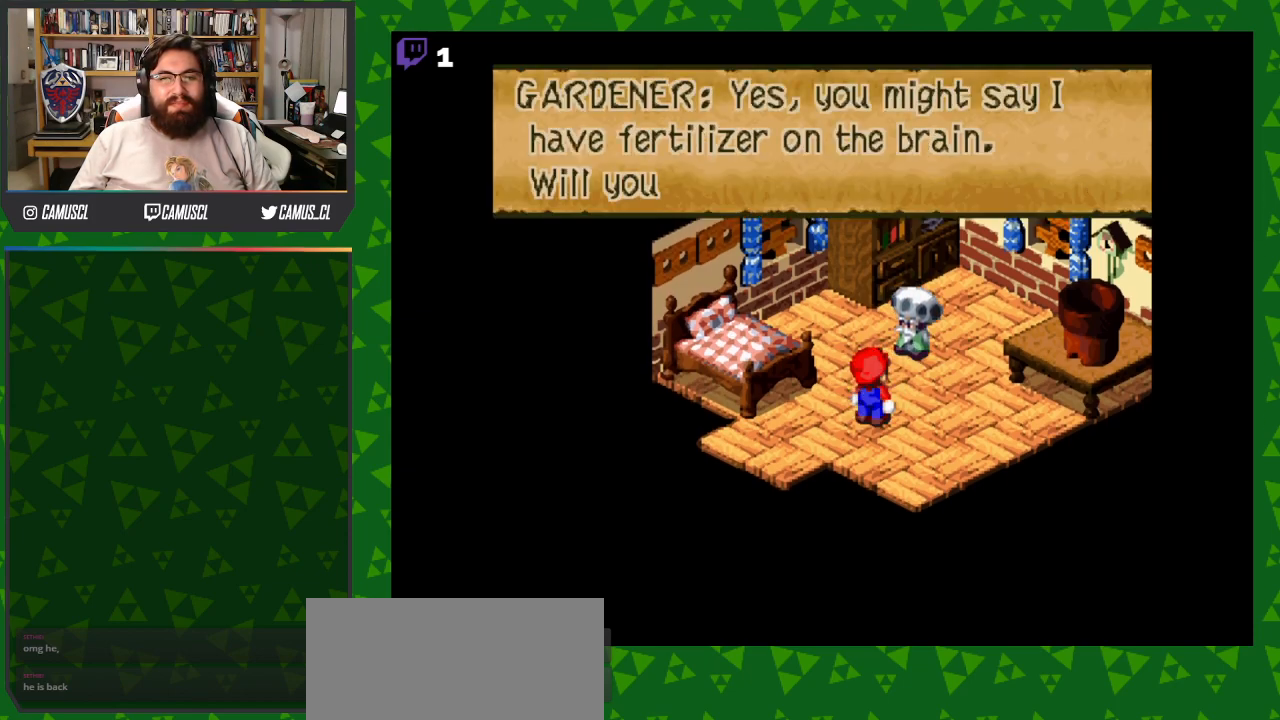
Gameplay with a controller (Nintendo layout); each line is a JSON object with the inputs held at the frame after it. "events" lists button and stick changes between this image and that frame as [ms after this image, input, new state], when the widget could be followed in between. Not read: L3 R1 R3.
{"buttons": [], "events": [[167, "A", "down"], [283, "DPAD_UP", "up"], [300, "A", "up"]]}
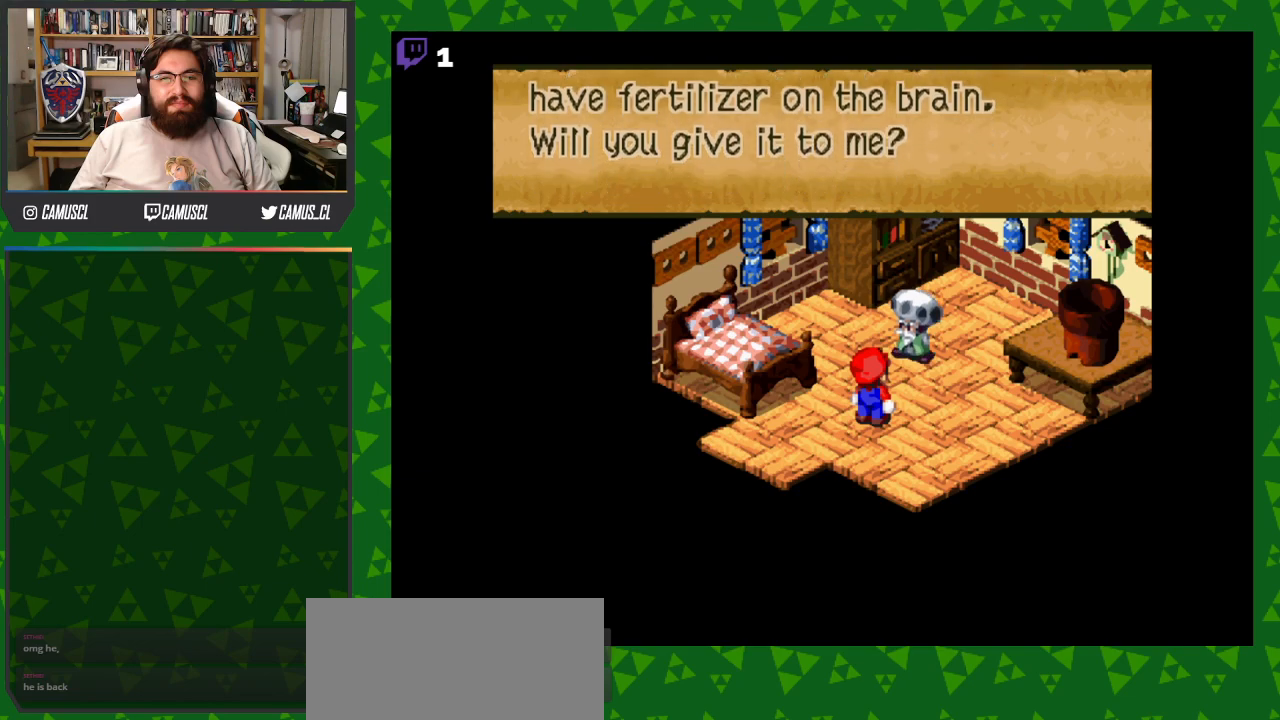
{"buttons": ["A"], "events": [[33, "A", "down"], [183, "A", "up"], [500, "A", "down"]]}
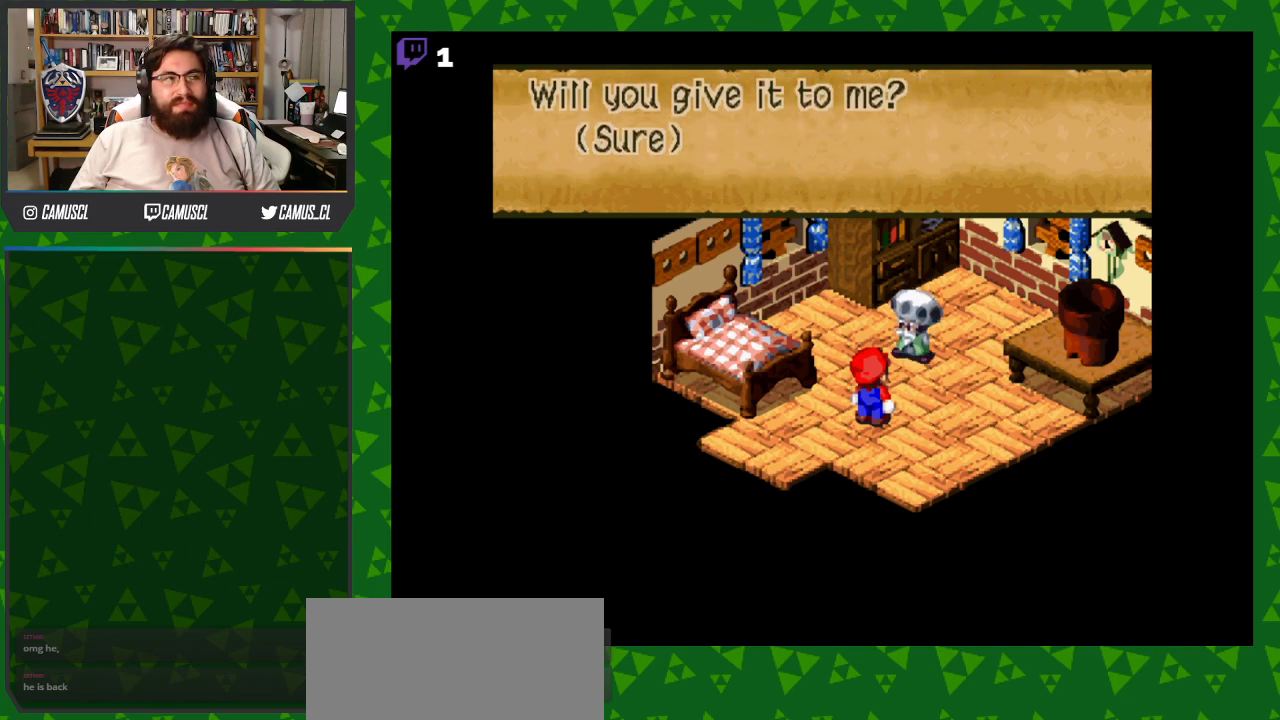
{"buttons": [], "events": [[50, "A", "up"], [200, "A", "down"], [333, "A", "up"]]}
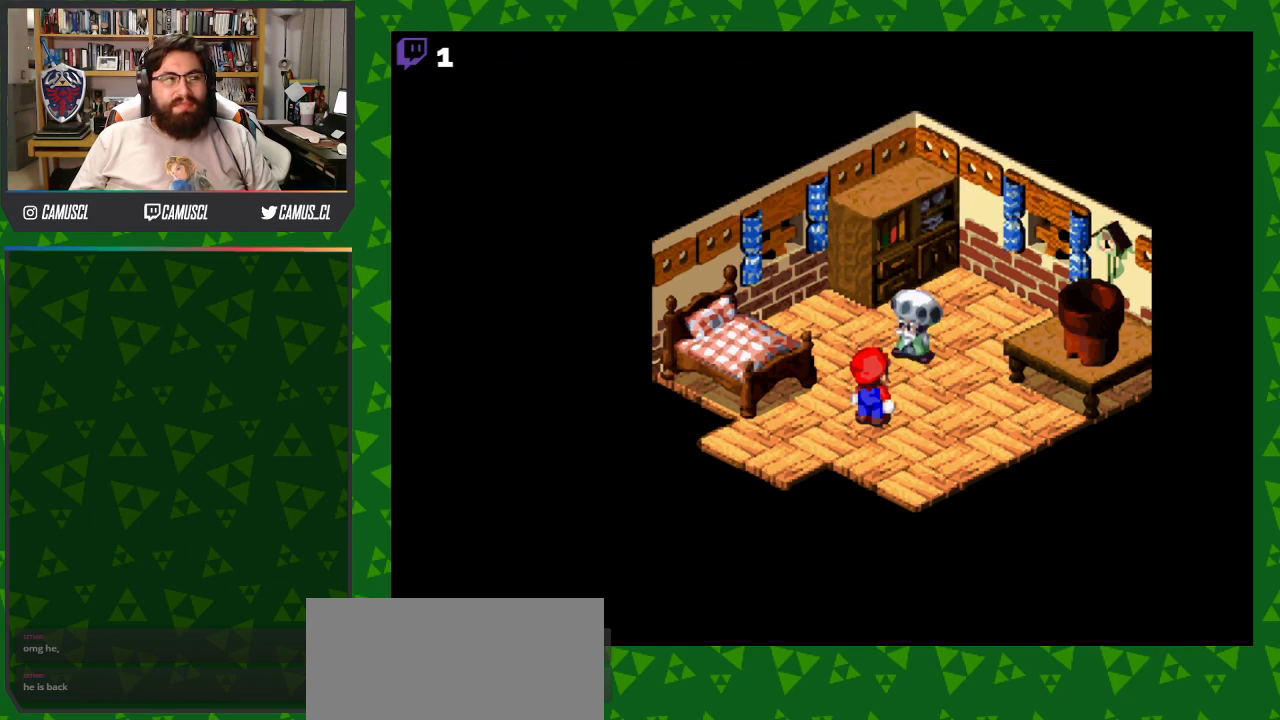
{"buttons": [], "events": []}
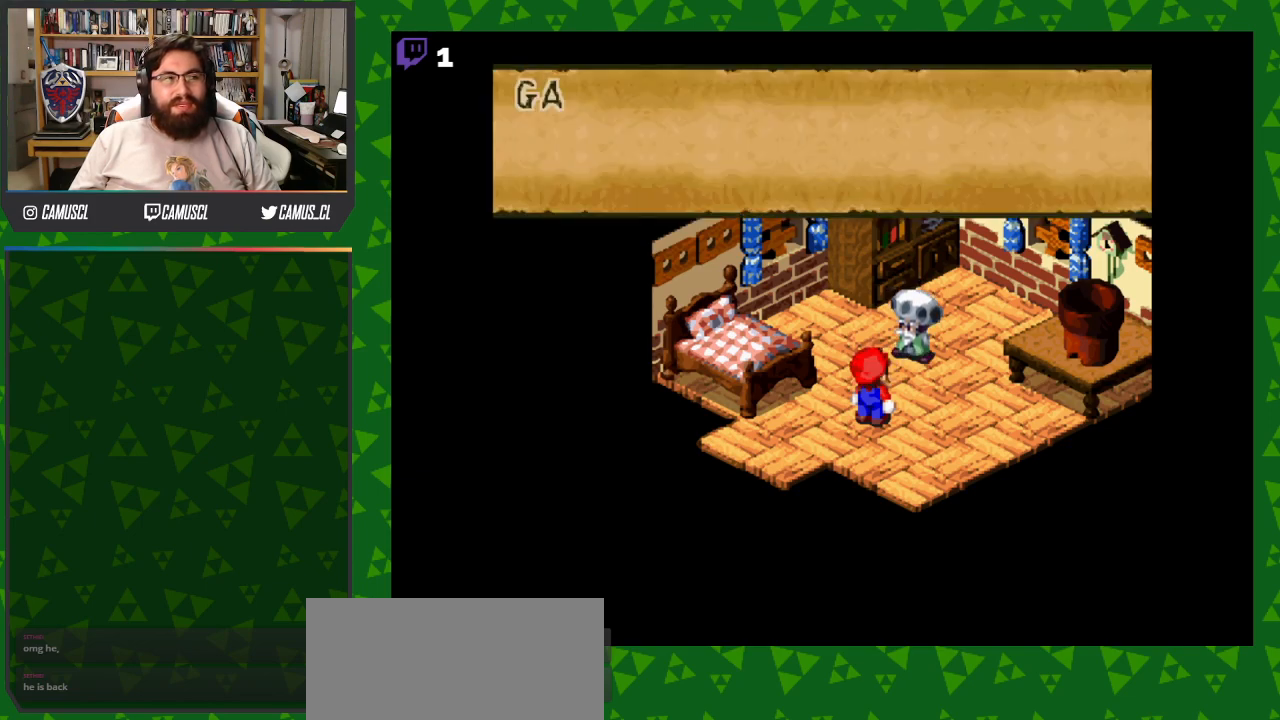
{"buttons": ["A"], "events": [[150, "A", "down"], [283, "A", "up"], [383, "A", "down"]]}
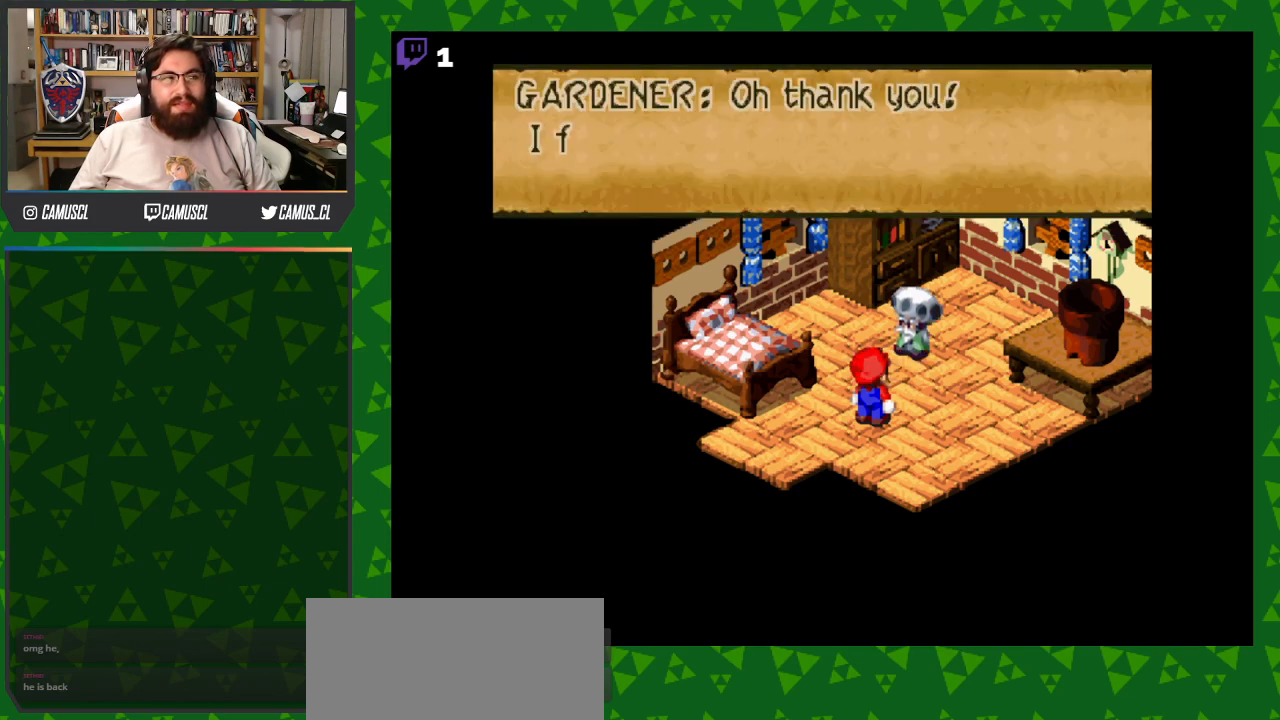
{"buttons": ["A"], "events": [[33, "A", "up"], [183, "A", "down"], [317, "A", "up"], [483, "A", "down"]]}
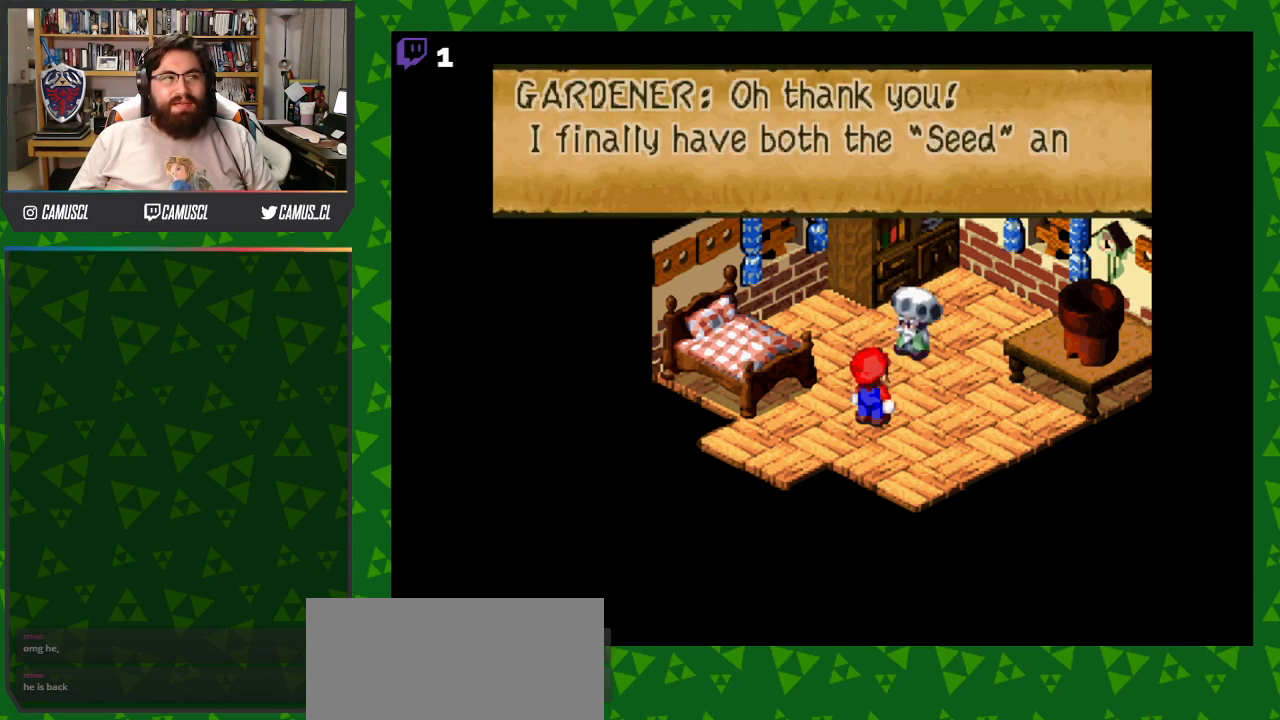
{"buttons": [], "events": [[100, "A", "up"], [267, "A", "down"], [400, "A", "up"]]}
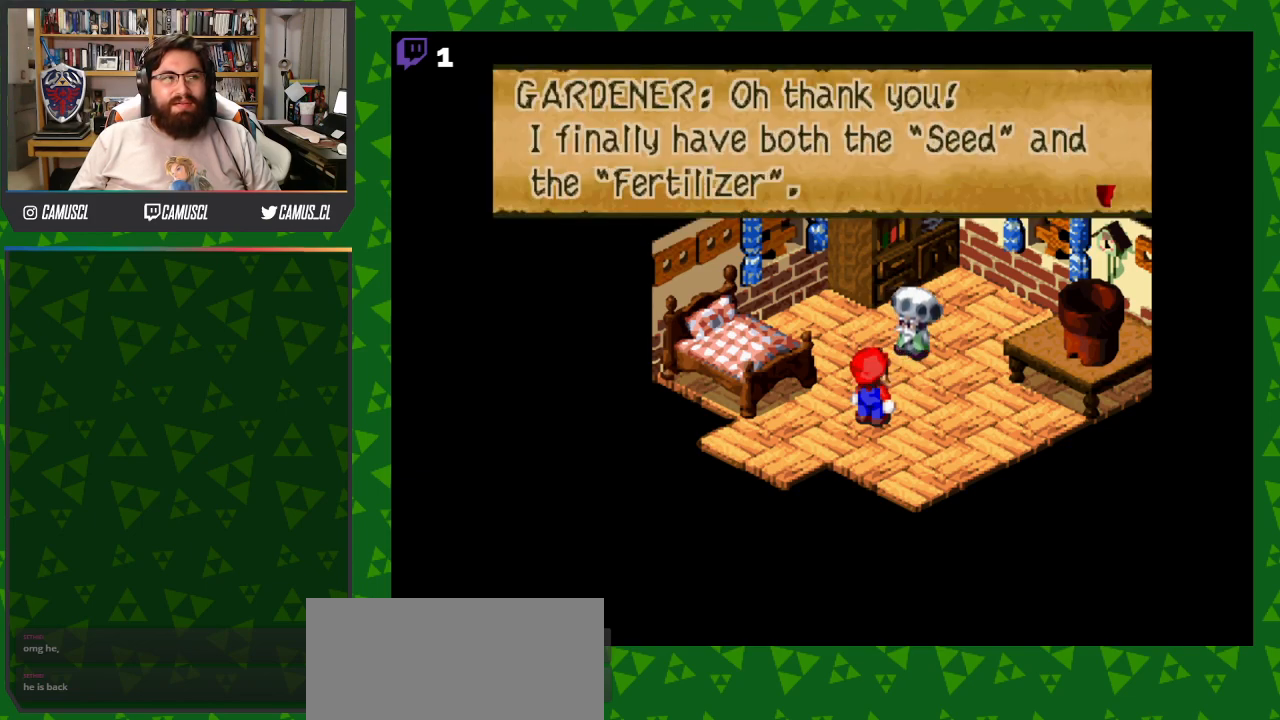
{"buttons": [], "events": [[83, "A", "down"], [217, "A", "up"]]}
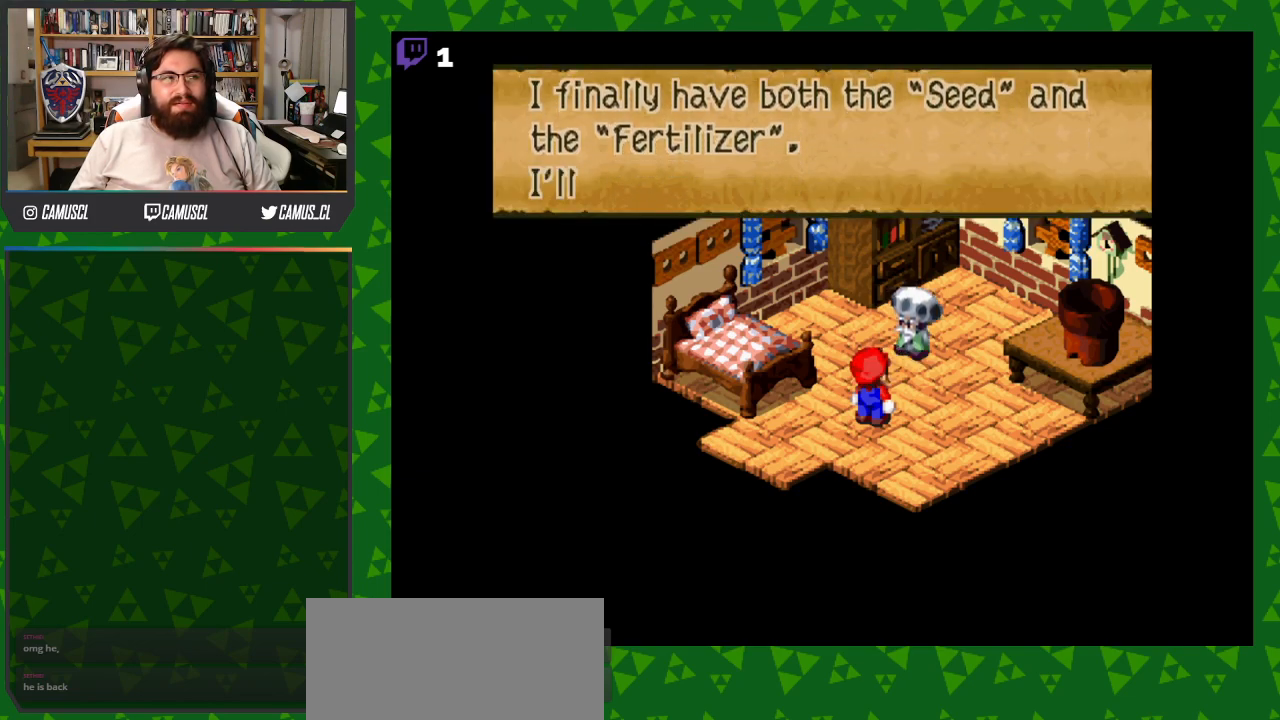
{"buttons": ["A"], "events": [[133, "A", "down"], [283, "A", "up"], [417, "A", "down"]]}
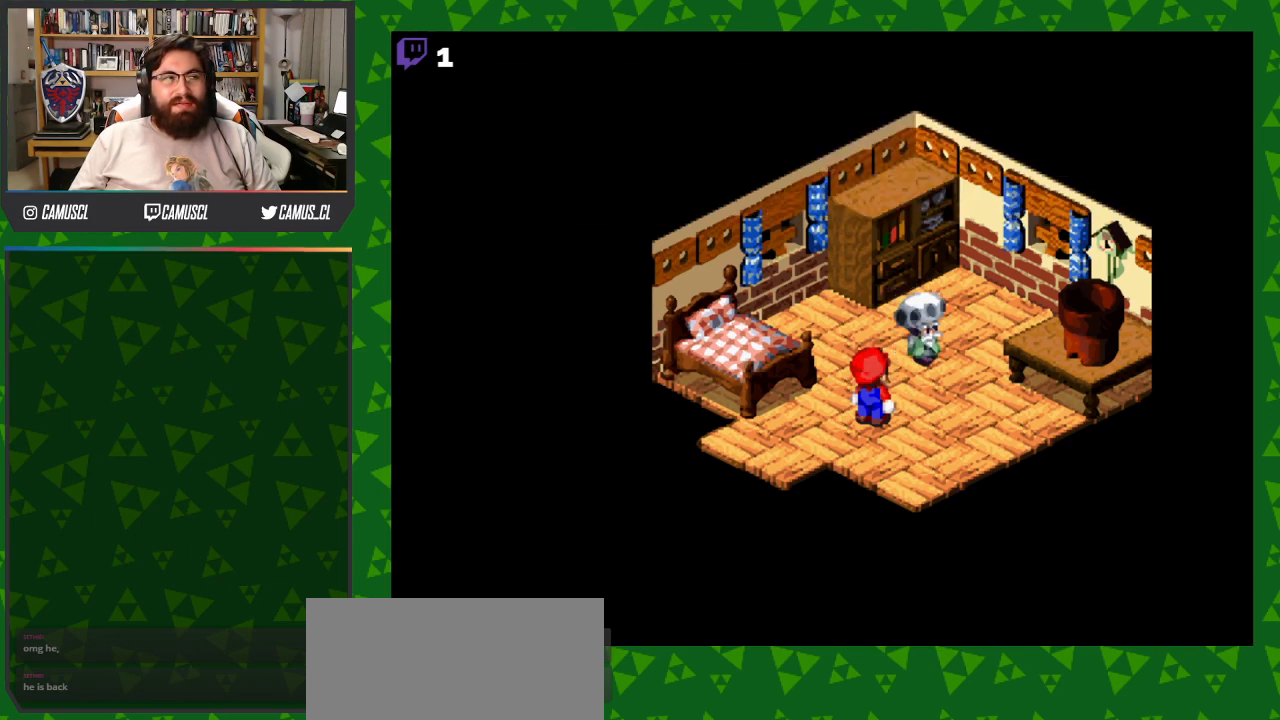
{"buttons": [], "events": [[83, "A", "up"]]}
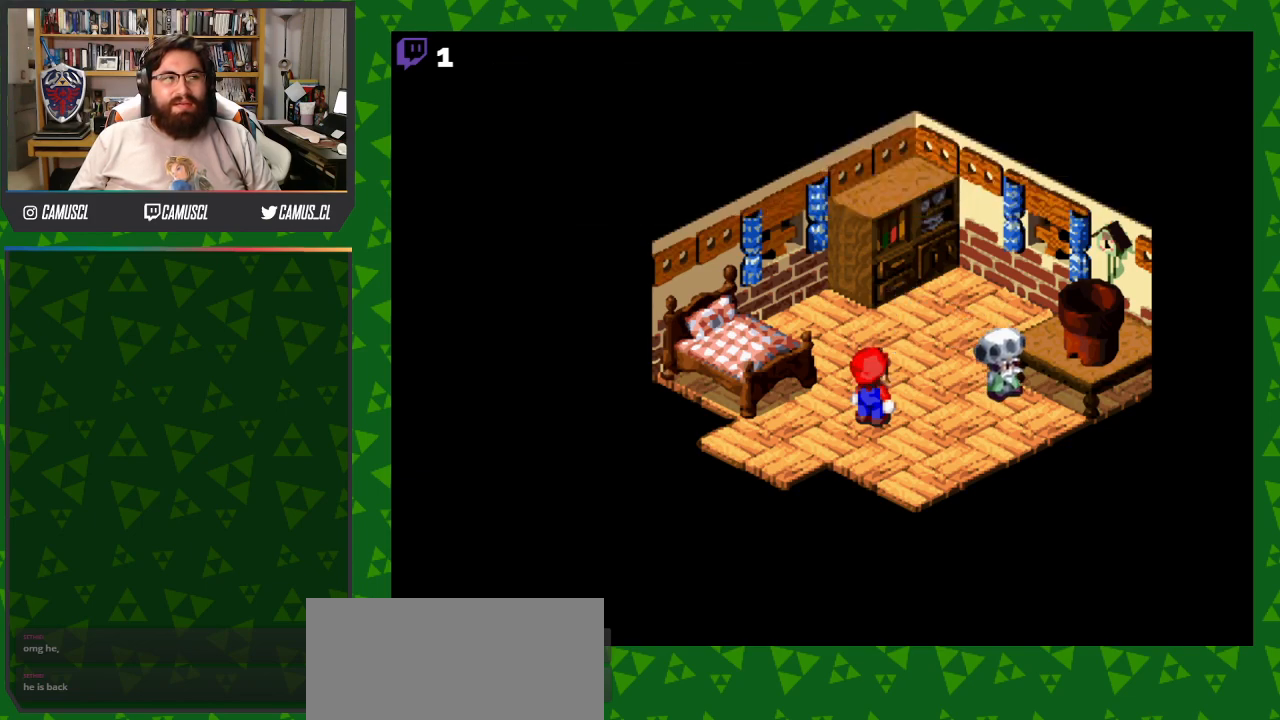
{"buttons": ["DPAD_RIGHT"], "events": [[33, "DPAD_RIGHT", "down"]]}
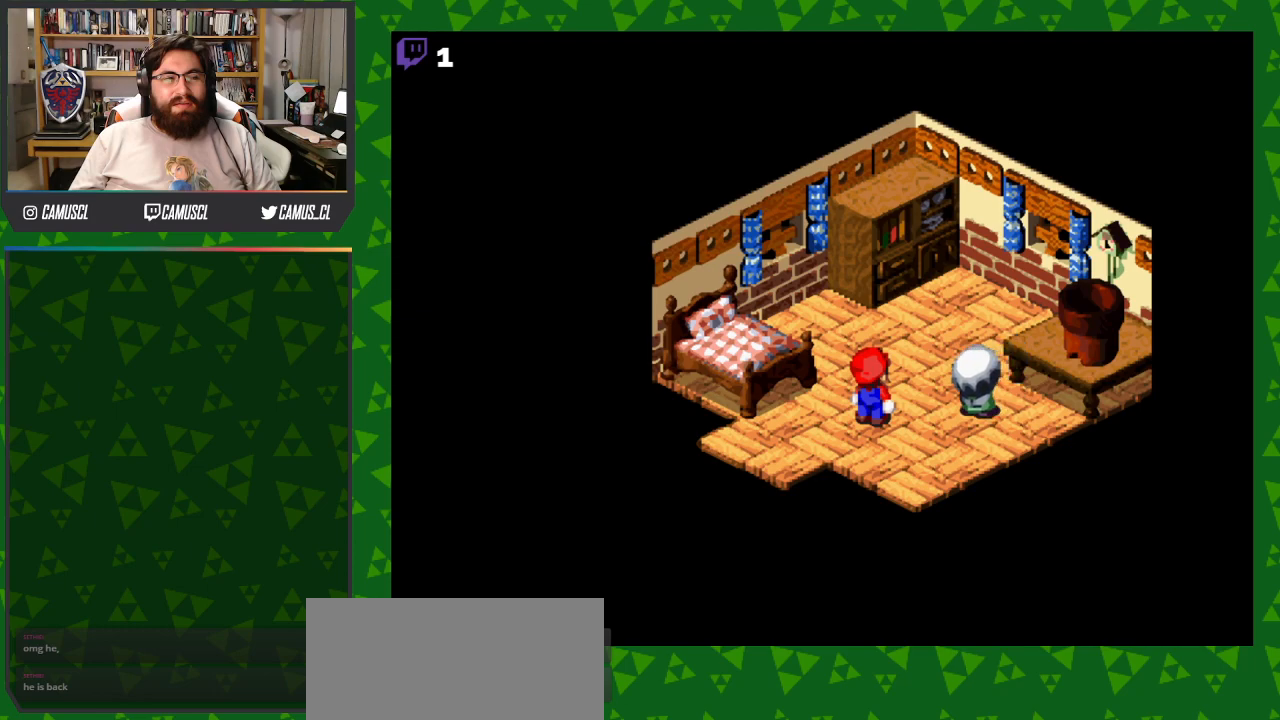
{"buttons": ["DPAD_RIGHT"], "events": []}
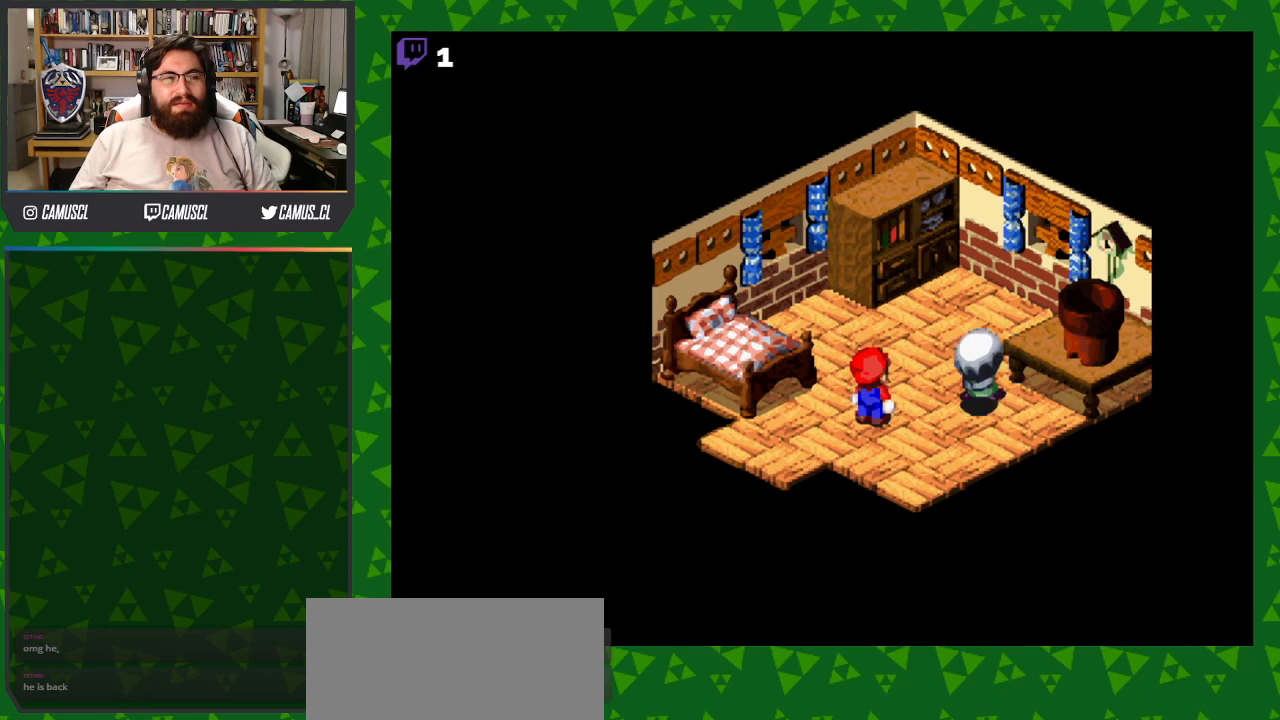
{"buttons": ["DPAD_RIGHT"], "events": []}
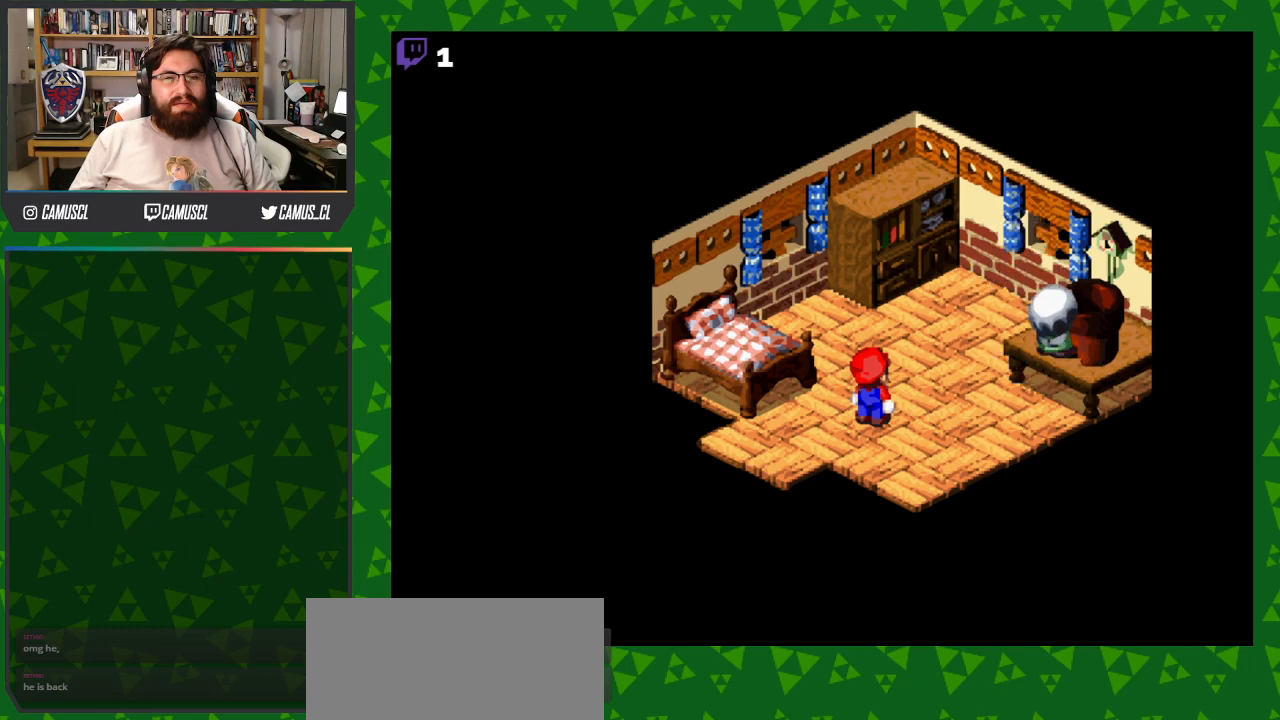
{"buttons": ["DPAD_RIGHT"], "events": []}
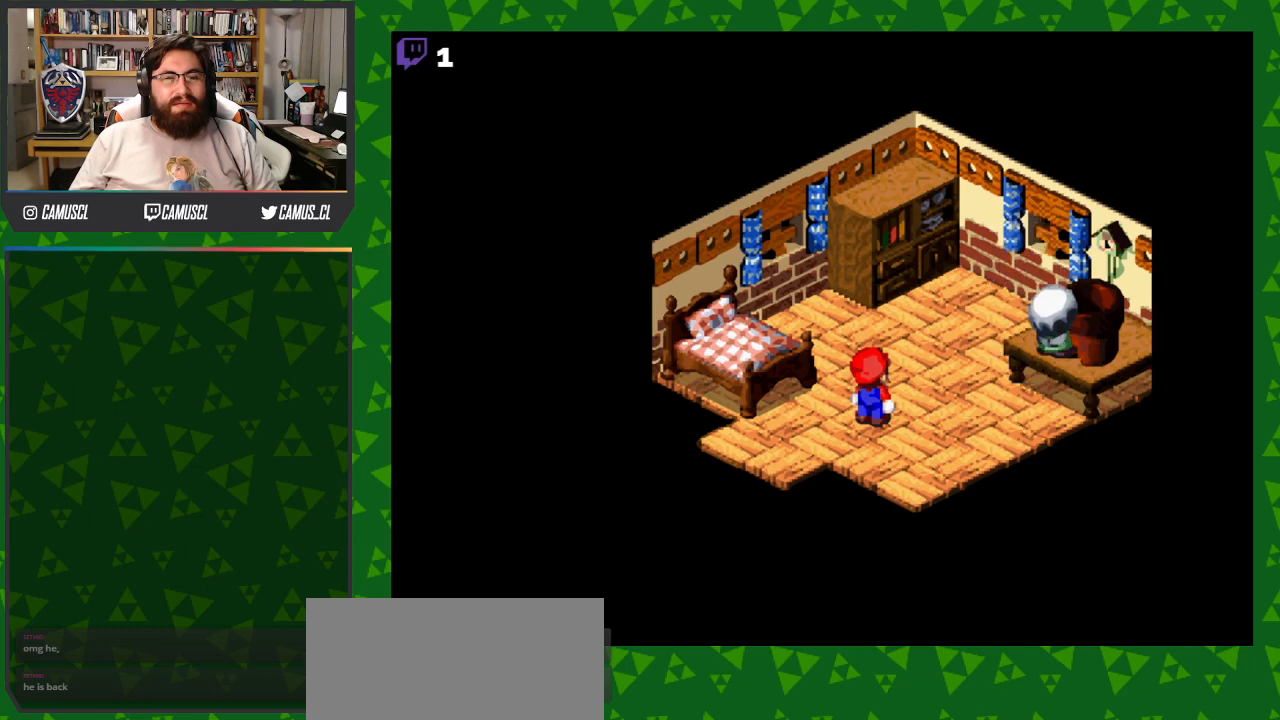
{"buttons": ["DPAD_RIGHT"], "events": []}
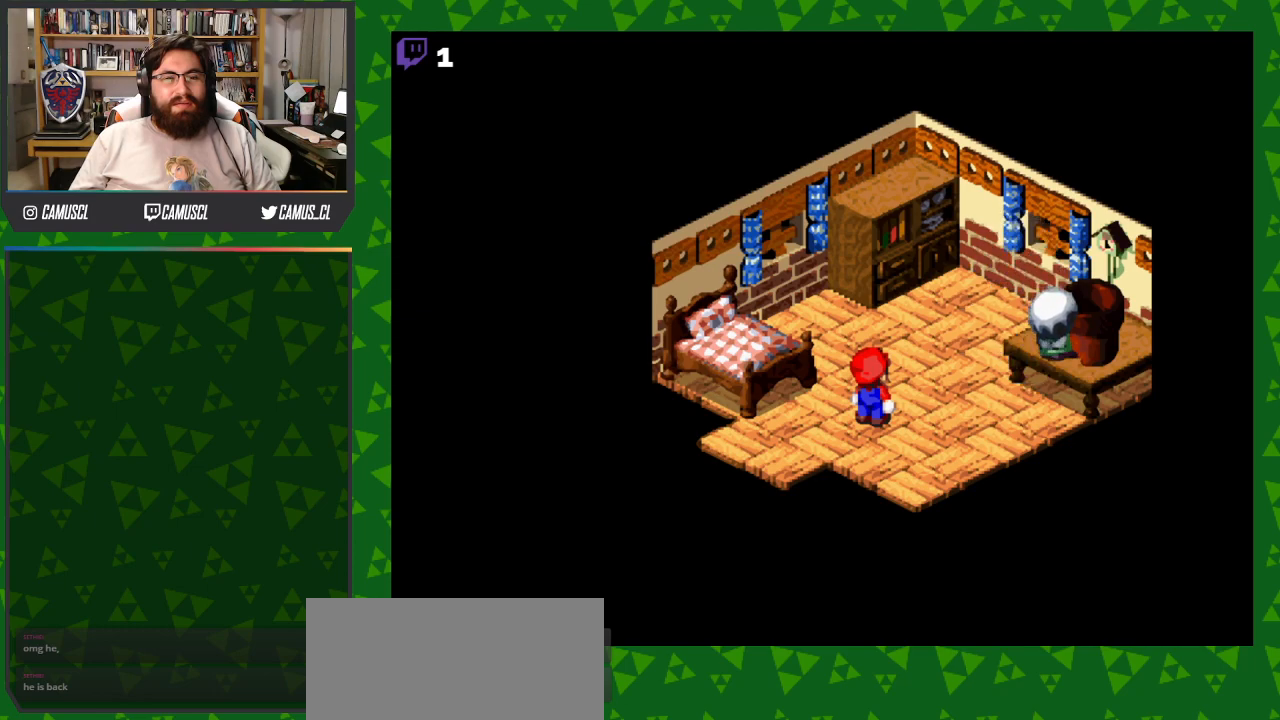
{"buttons": ["DPAD_RIGHT"], "events": []}
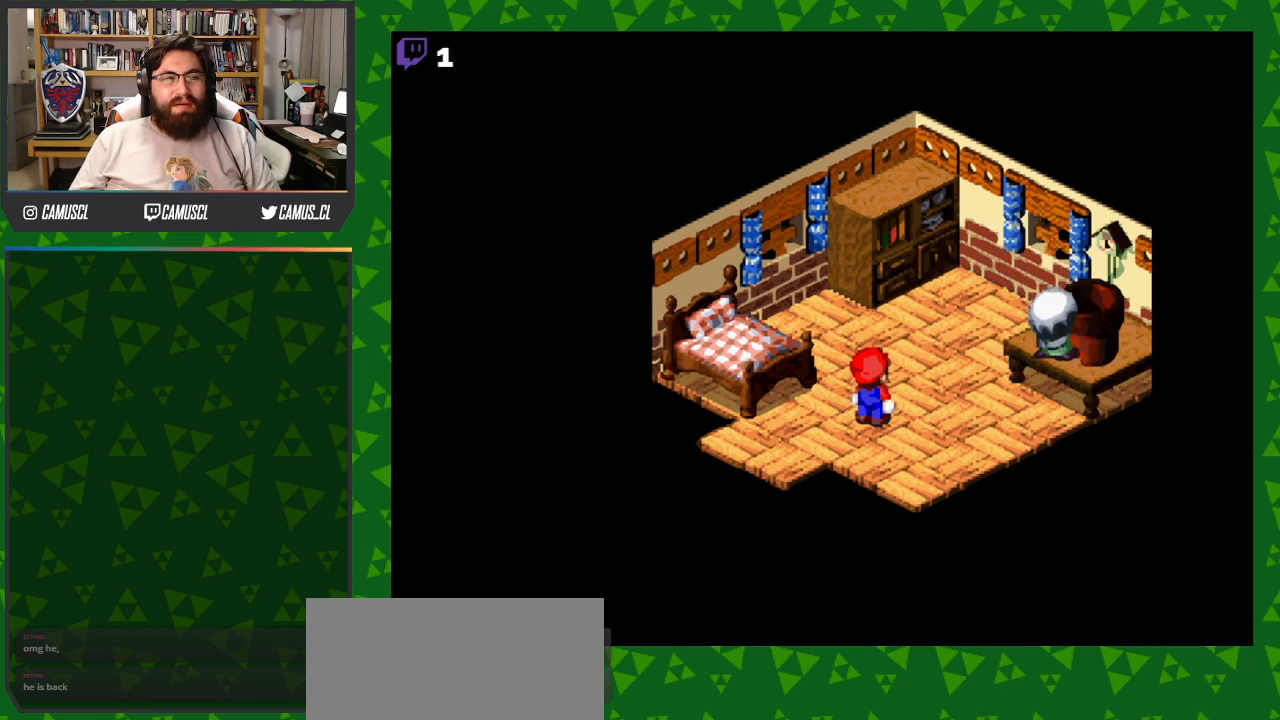
{"buttons": ["DPAD_RIGHT"], "events": []}
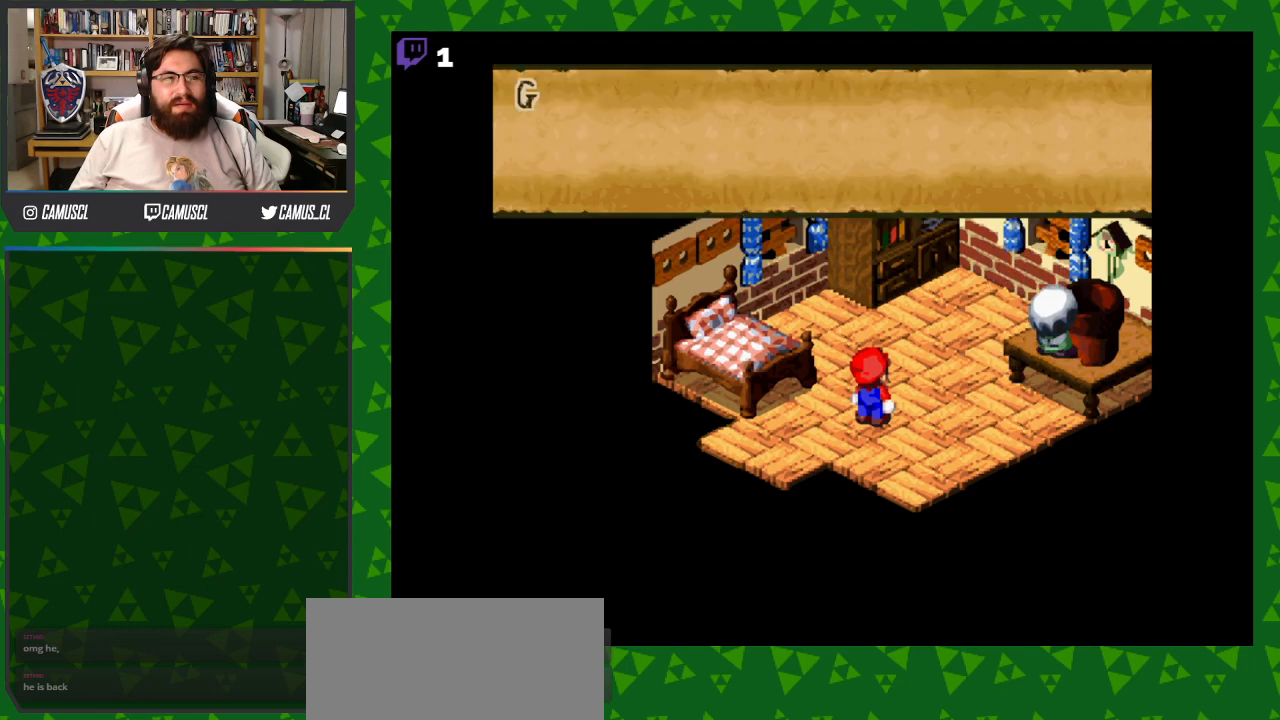
{"buttons": ["DPAD_RIGHT"], "events": []}
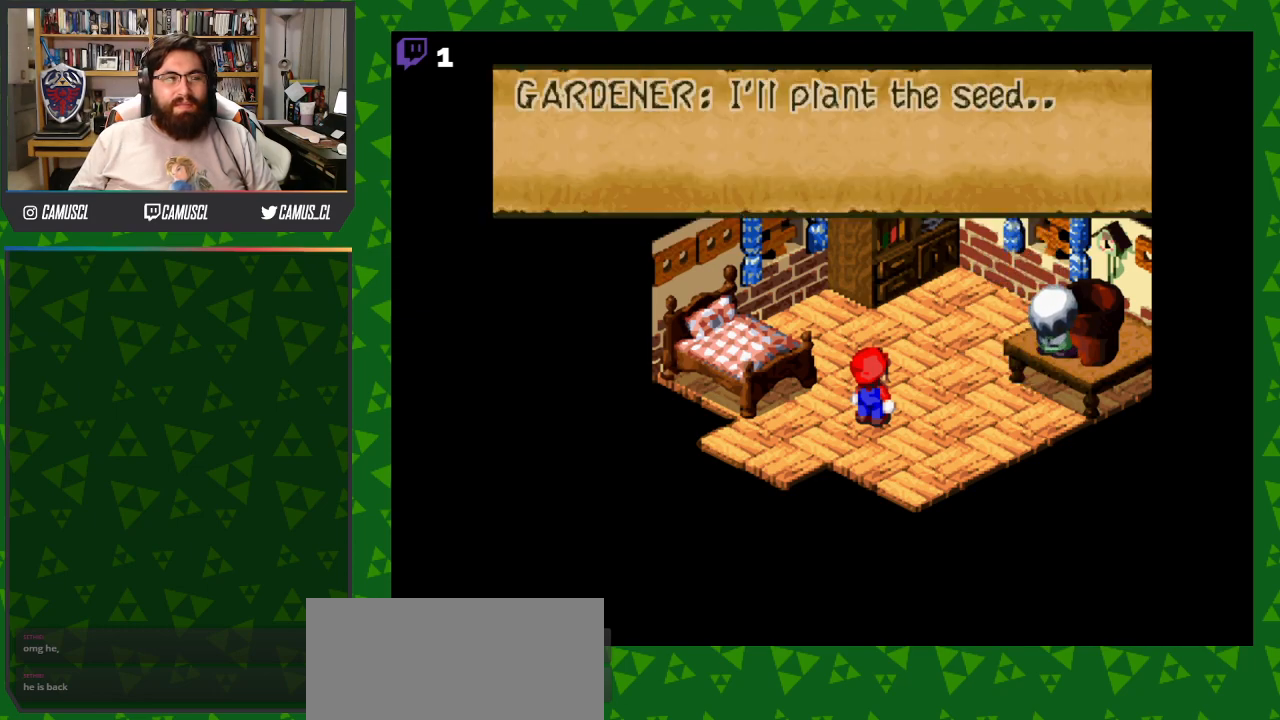
{"buttons": [], "events": [[133, "DPAD_RIGHT", "up"]]}
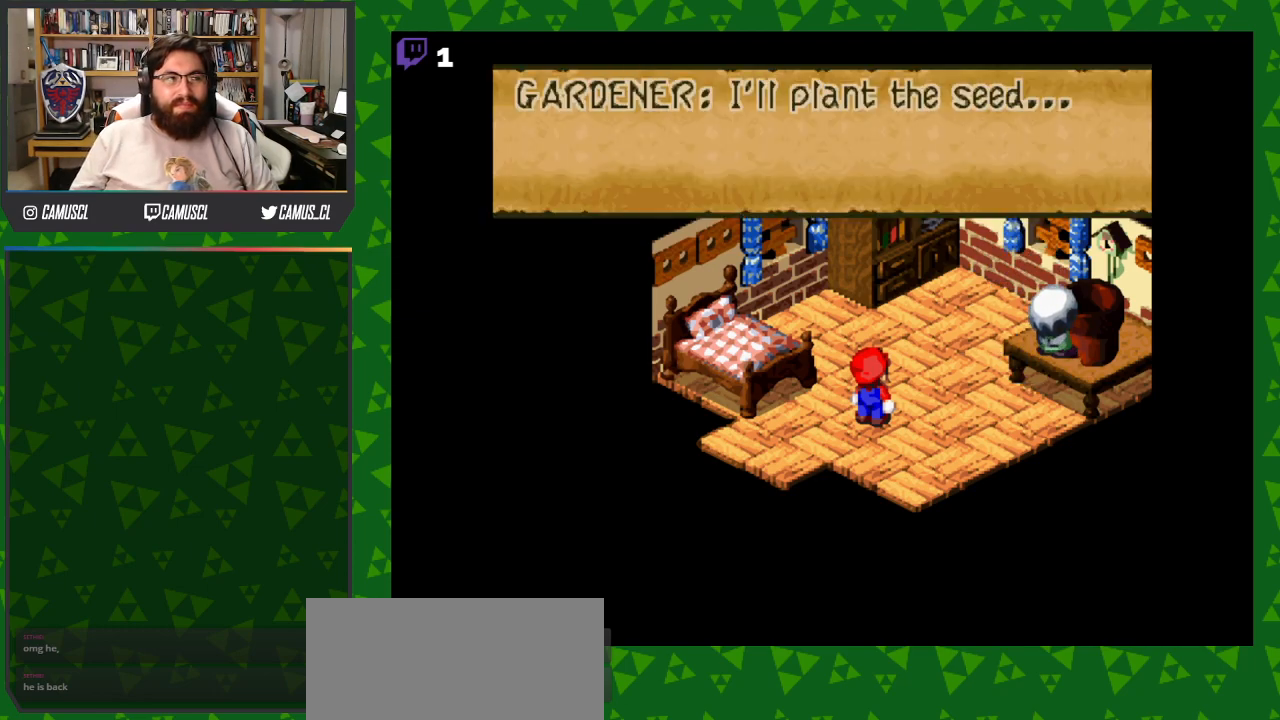
{"buttons": [], "events": [[33, "A", "down"], [167, "A", "up"]]}
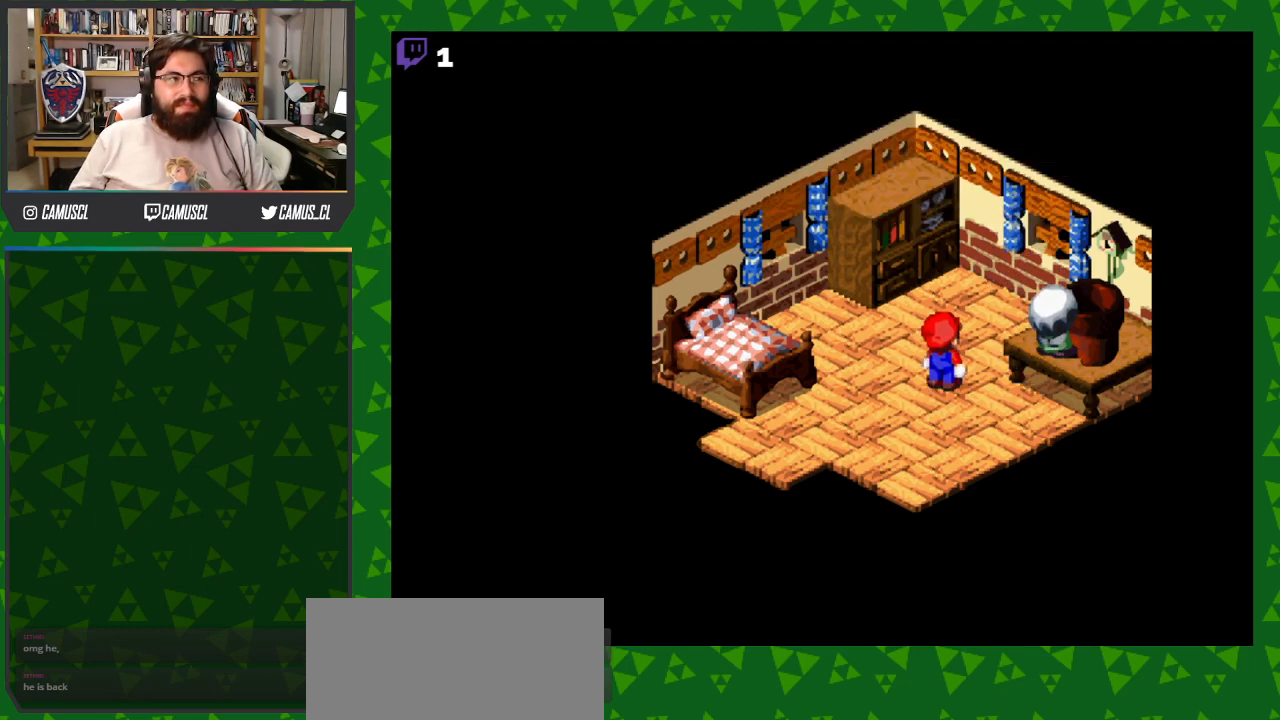
{"buttons": [], "events": []}
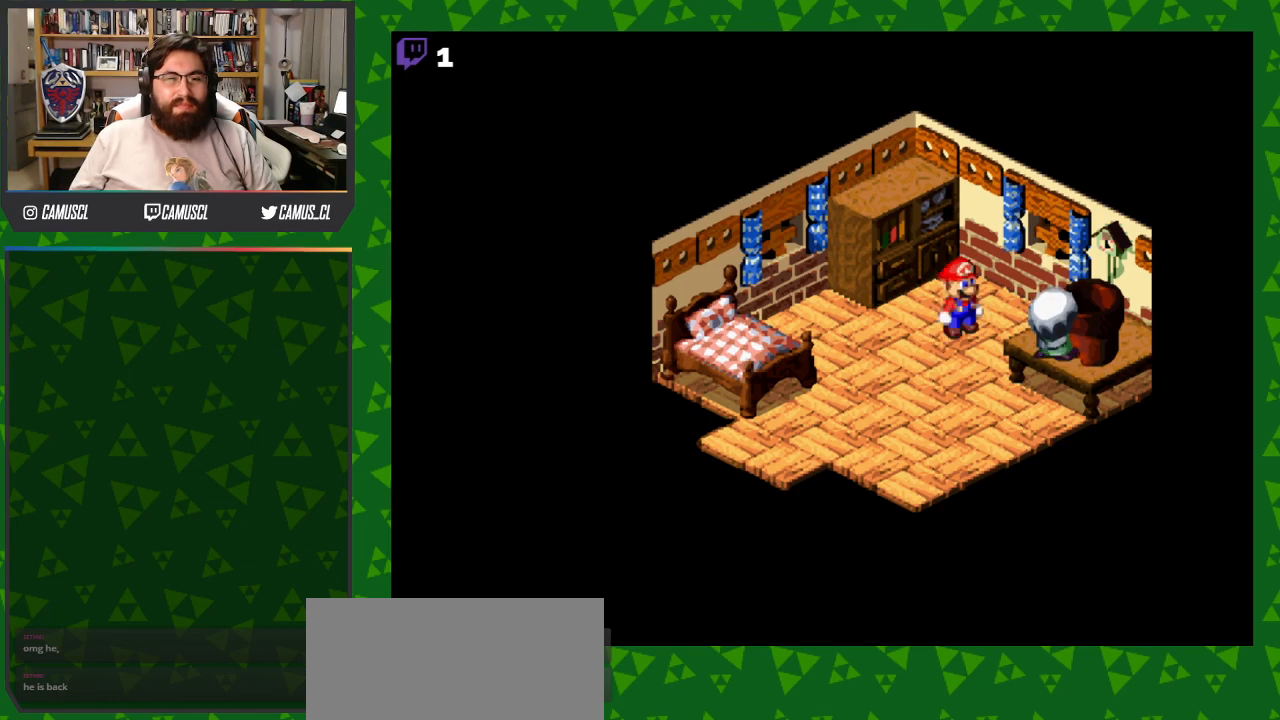
{"buttons": [], "events": []}
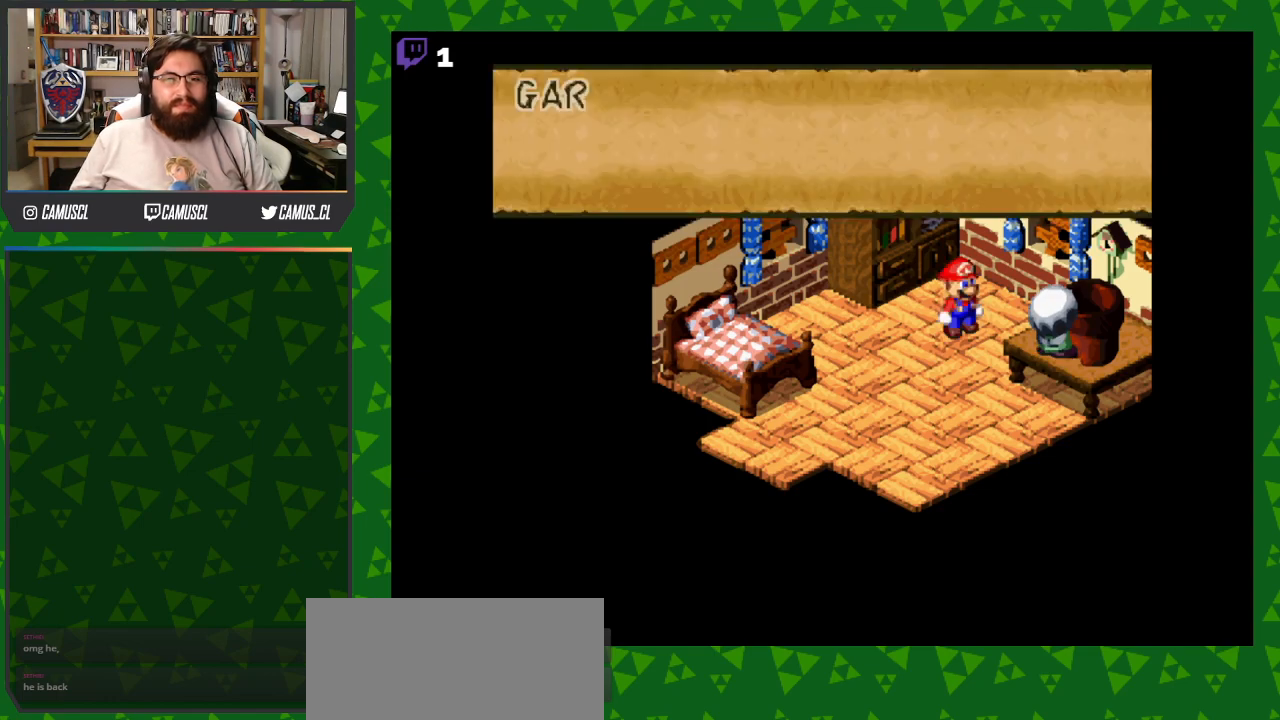
{"buttons": [], "events": []}
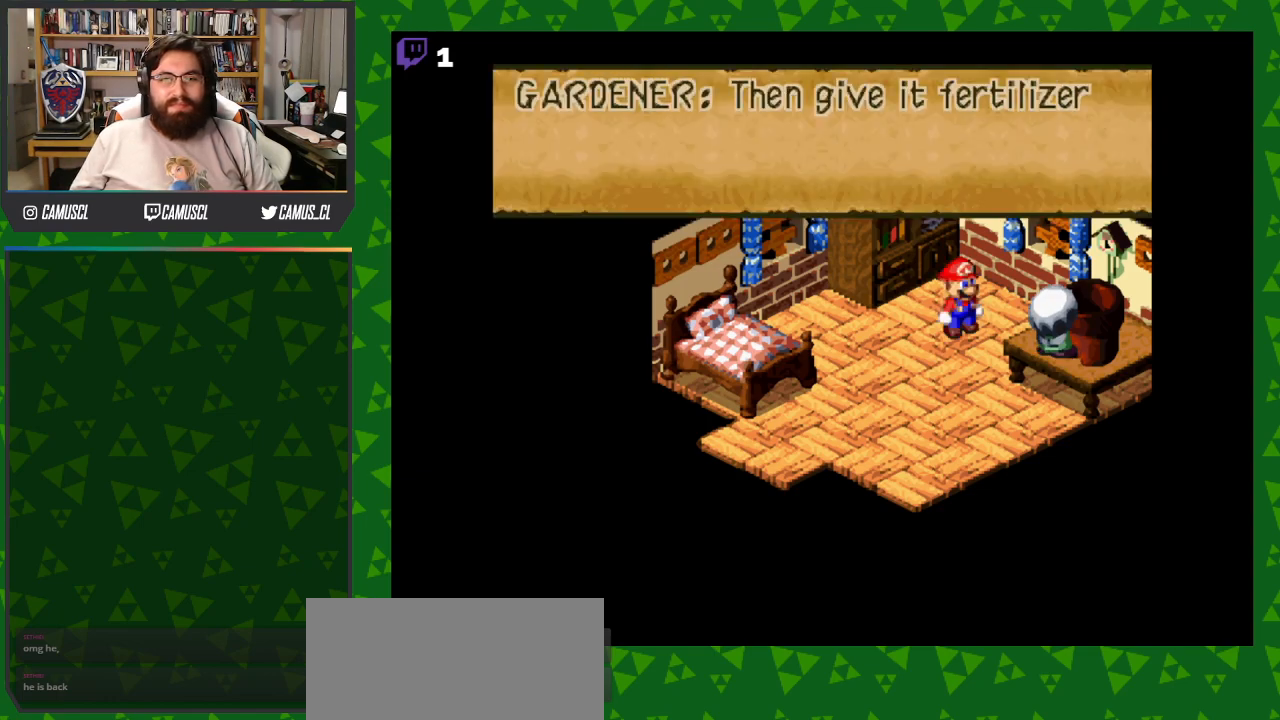
{"buttons": [], "events": []}
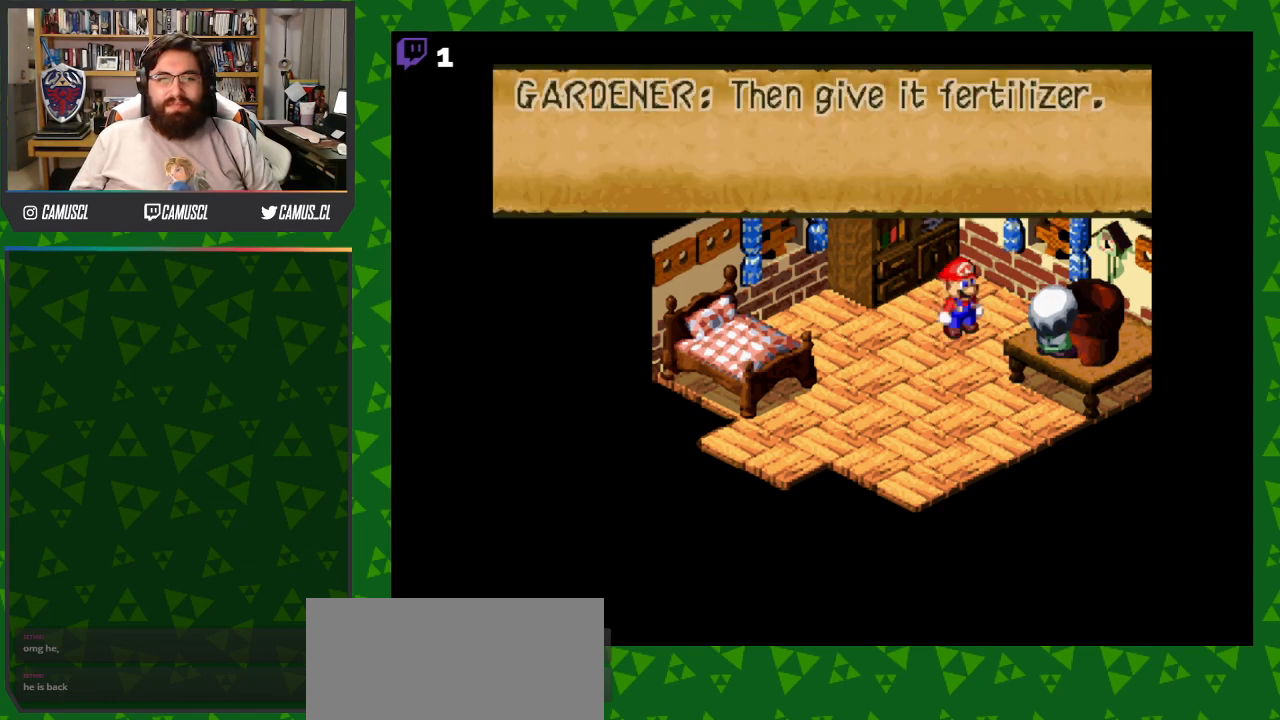
{"buttons": [], "events": []}
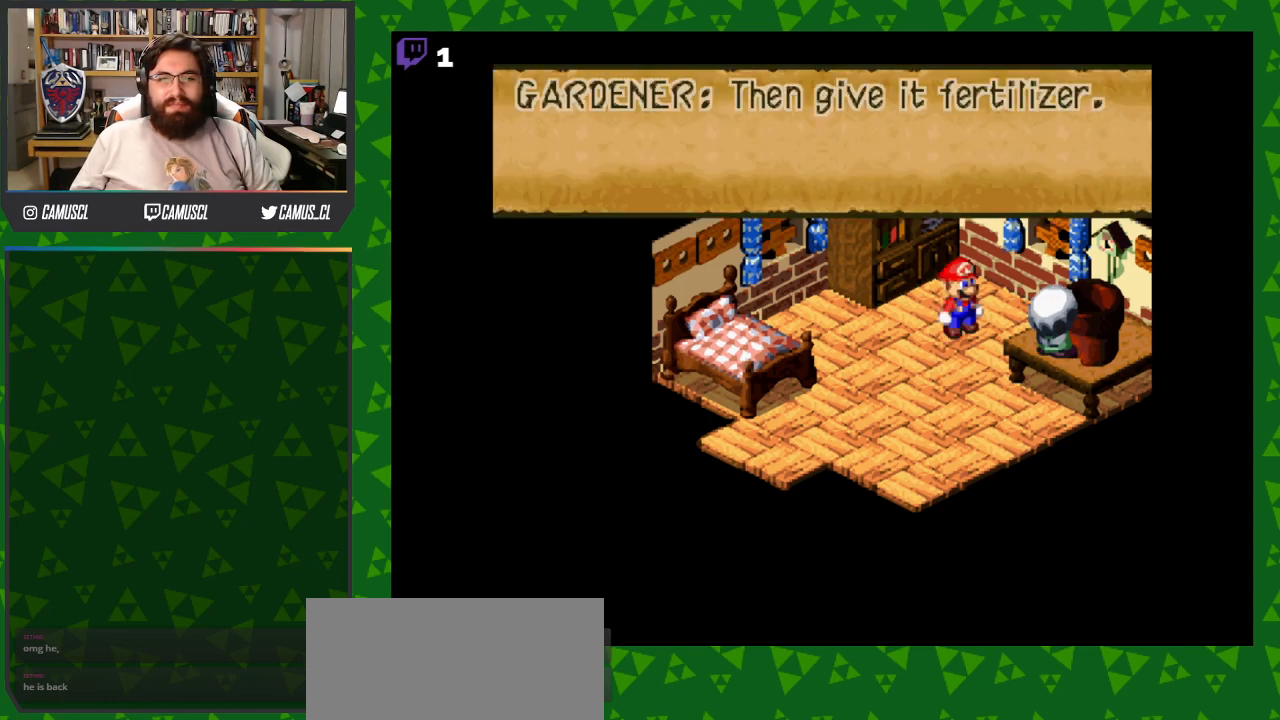
{"buttons": [], "events": []}
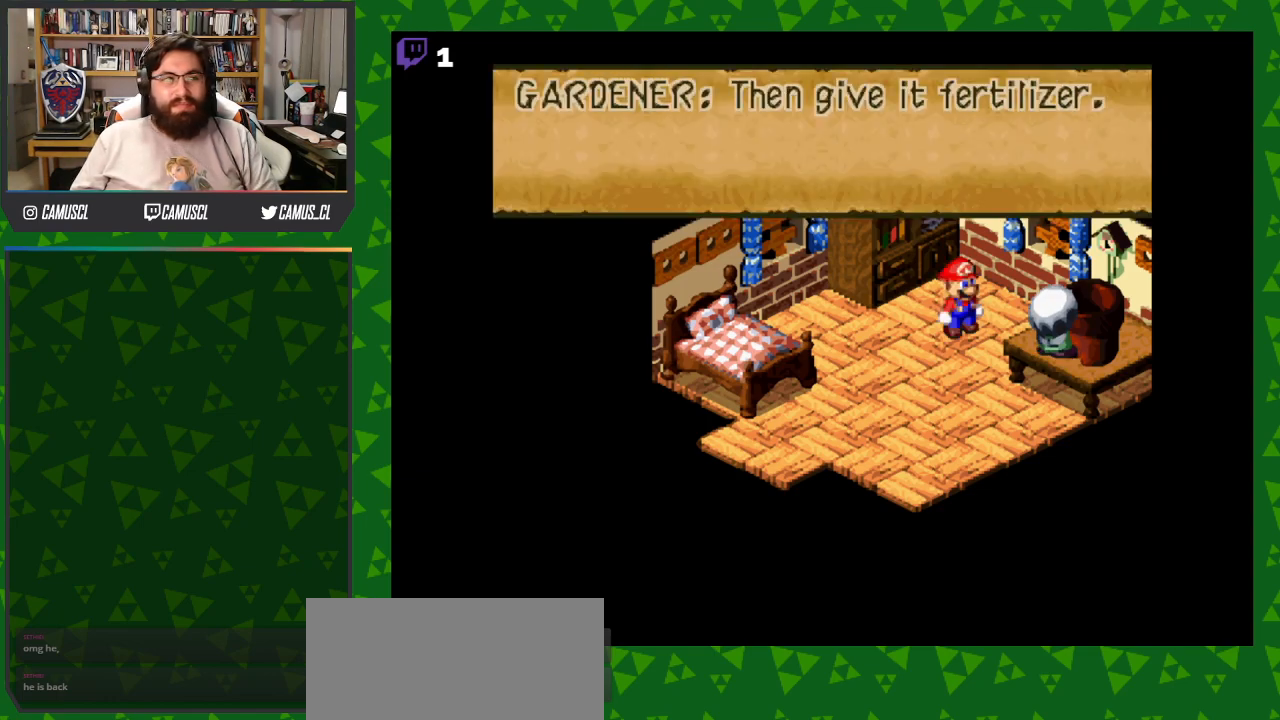
{"buttons": [], "events": []}
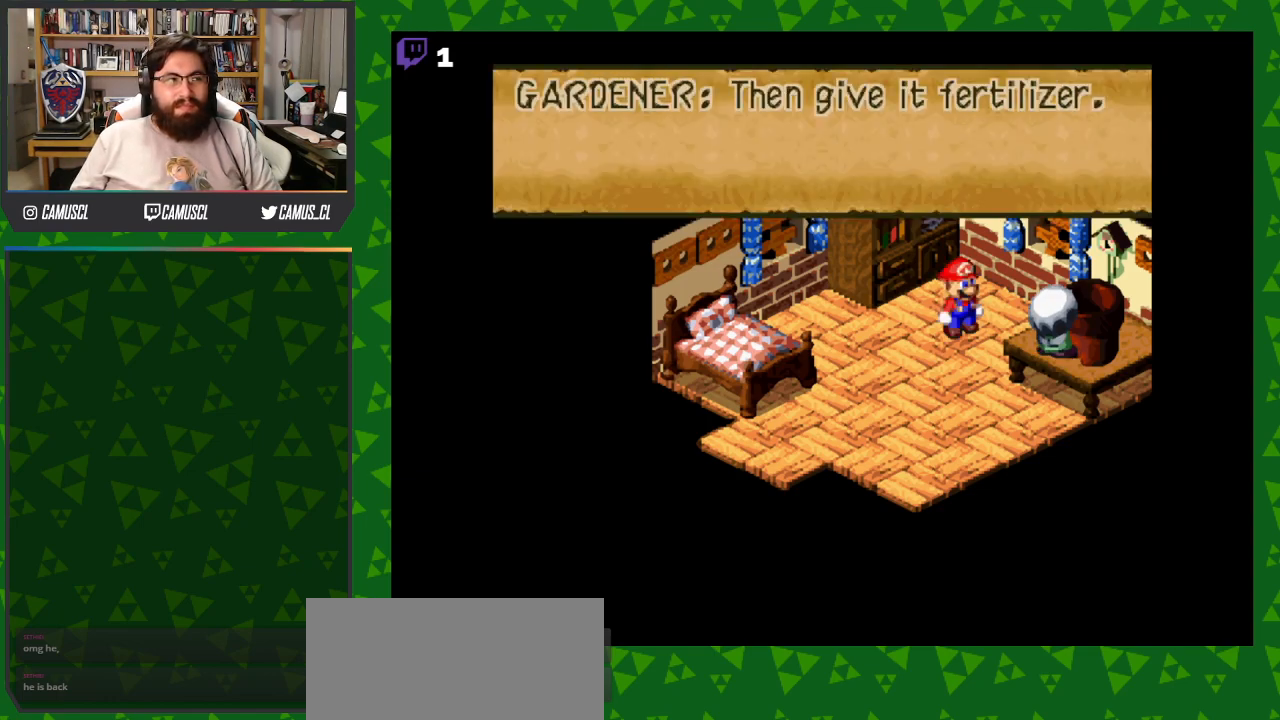
{"buttons": ["A"], "events": [[433, "A", "down"]]}
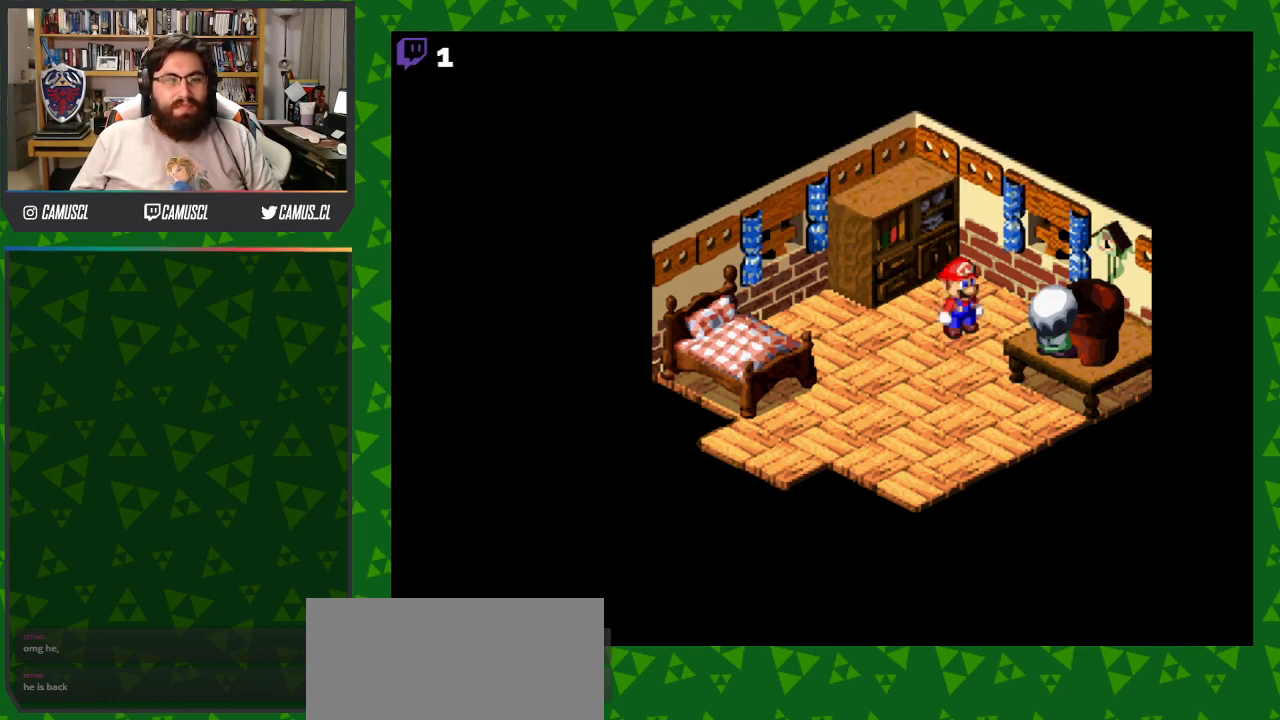
{"buttons": [], "events": [[133, "A", "up"]]}